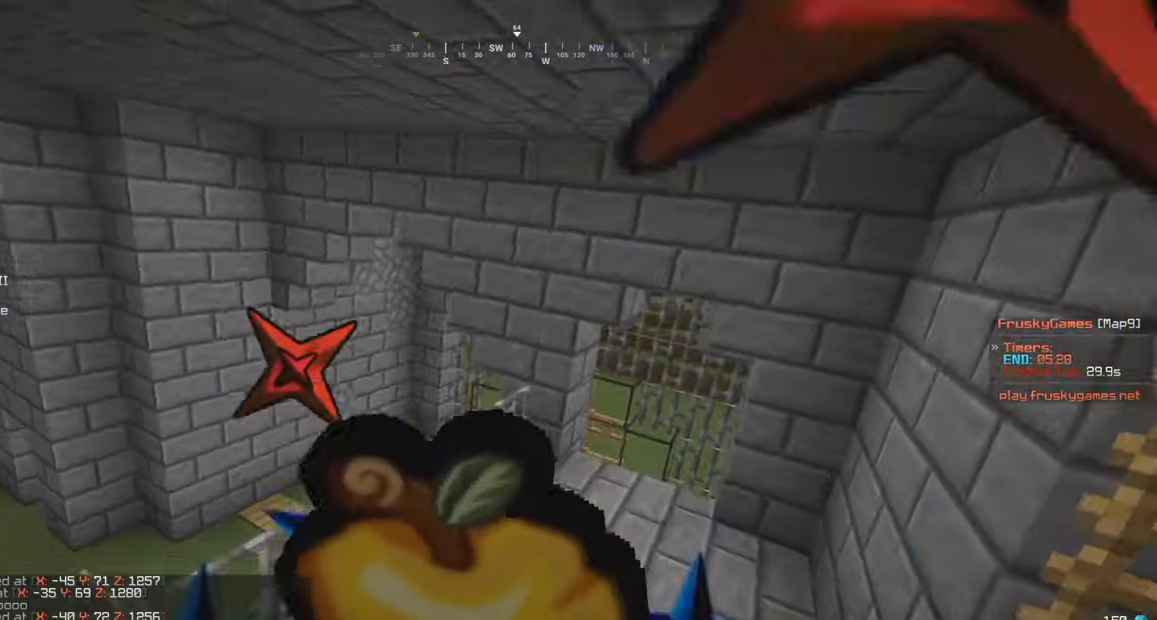
Gameplay with keyboard and mouse; each line is a JSON object with the keys and mouse buttons held at the frame after it. "events" lists presses ("down") and releases ("up") of "a", "d", "s", "w", "mouse_left" and "mouse_right" between this image and that frame as [ms after this image, input, new state], when the widget could be followed in between. "mouse_left", "mouse_right" = the "left", "right" buttons of the "mouse" list. No other keys are recorded. Fast repeated clicks can show as one long hold. Mouse movement is not recorded.
{"keys": ["a", "w"], "mouse": ["right"], "events": []}
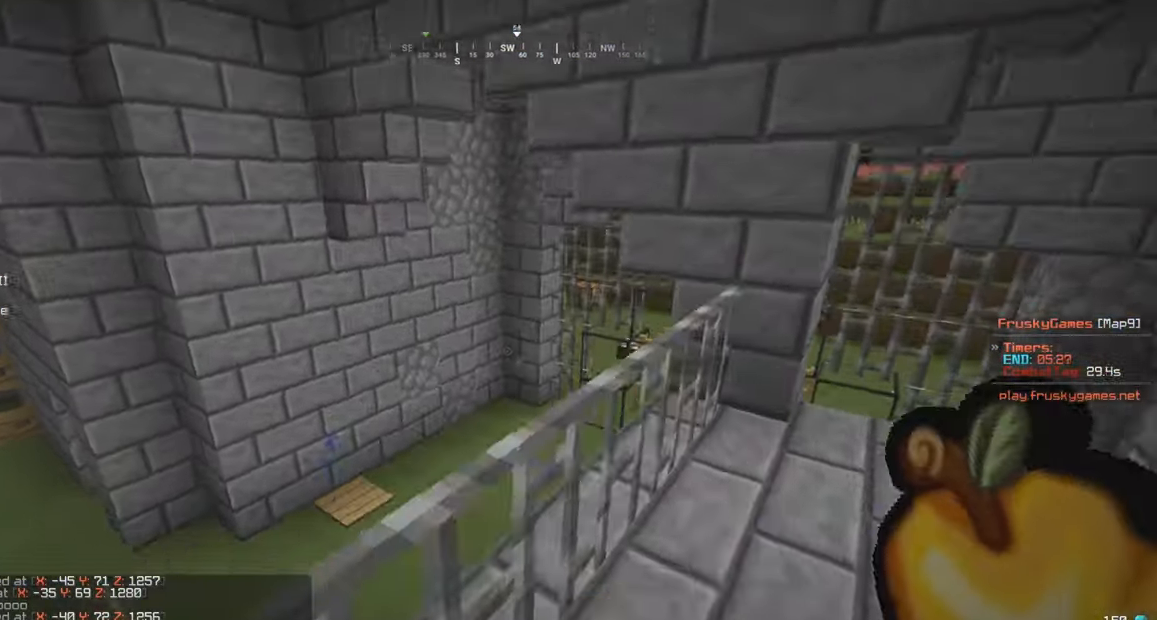
{"keys": ["w"], "mouse": [], "events": [[17, "a", "up"], [284, "d", "down"], [450, "d", "up"], [467, "mouse_right", "up"]]}
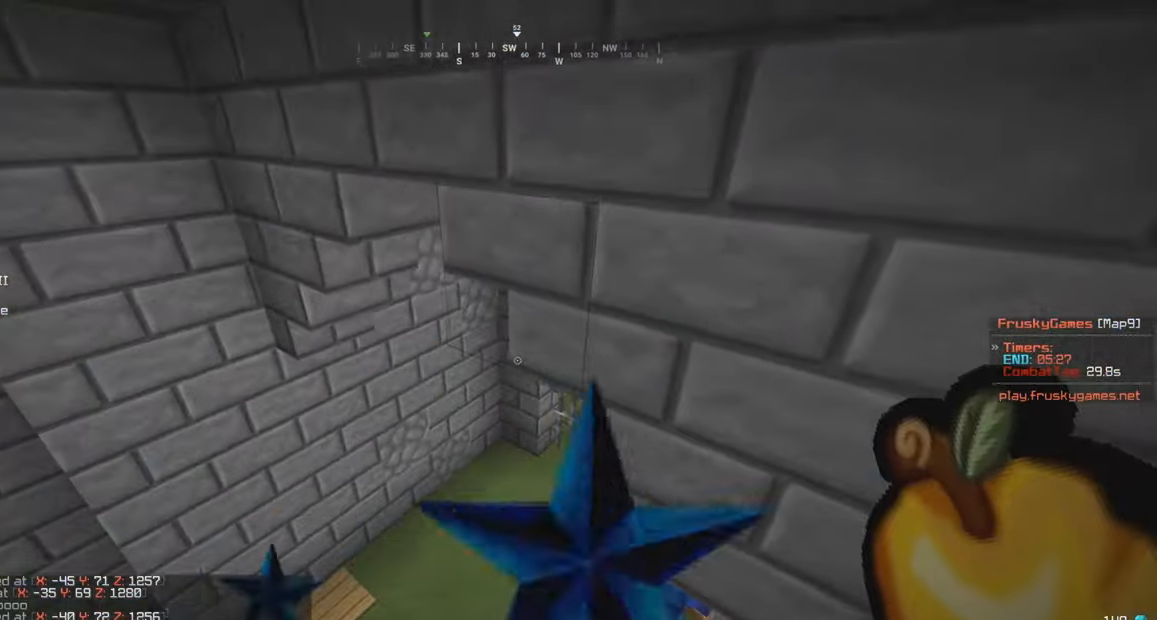
{"keys": ["a", "w"], "mouse": ["right"], "events": [[267, "a", "down"], [267, "mouse_right", "down"]]}
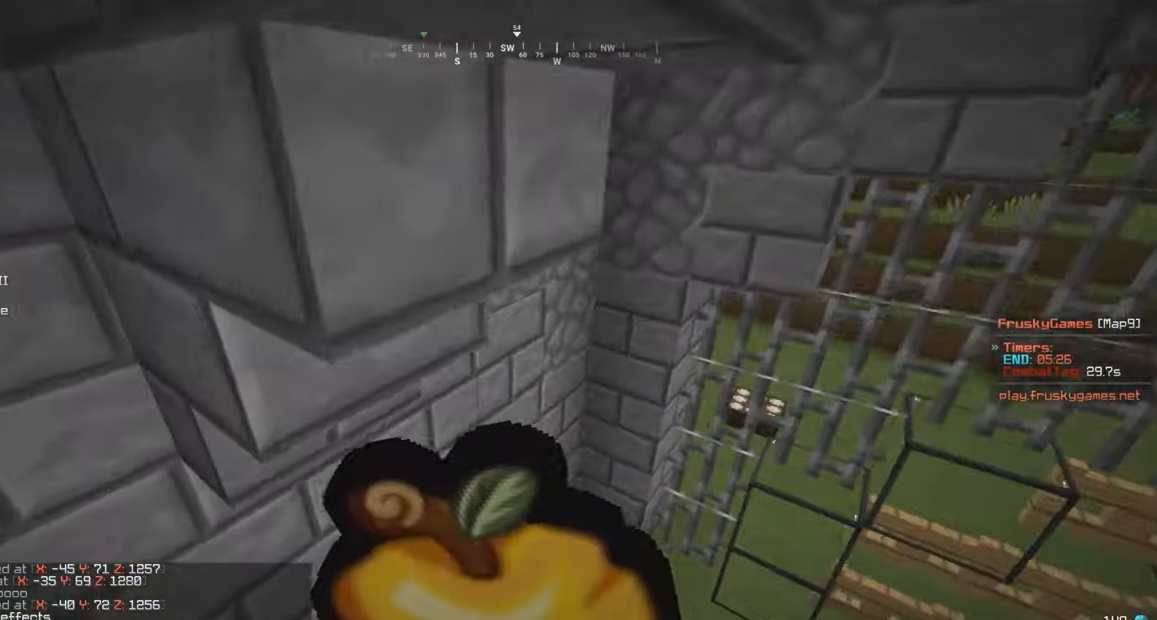
{"keys": ["a", "w"], "mouse": ["right"], "events": []}
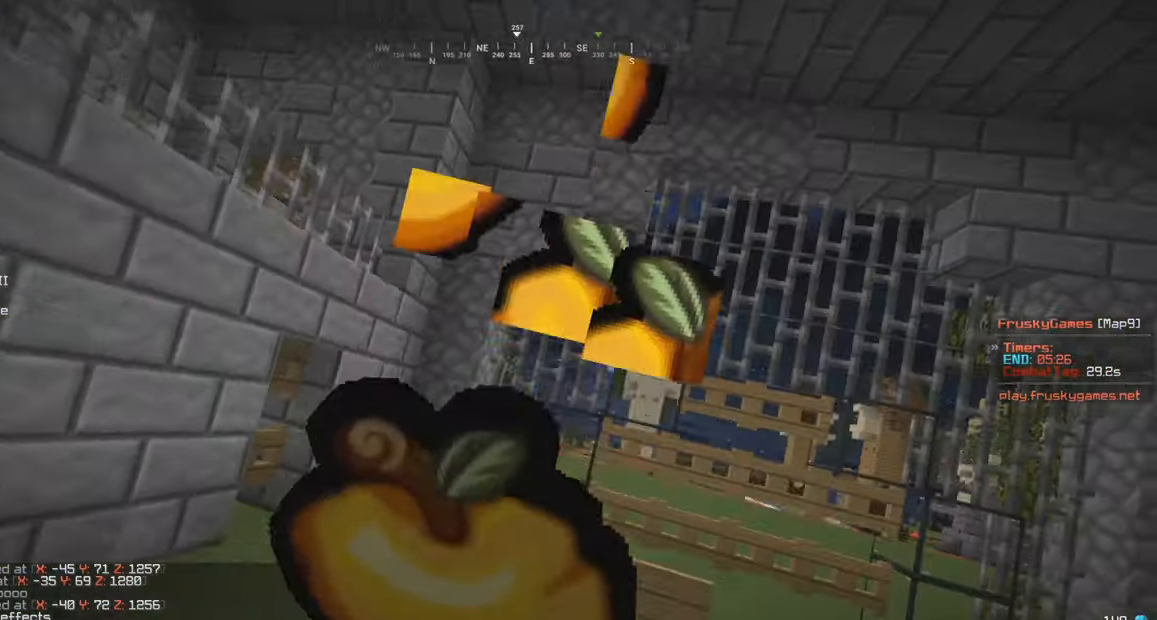
{"keys": ["a", "w"], "mouse": ["right"], "events": [[150, "a", "up"], [216, "a", "down"]]}
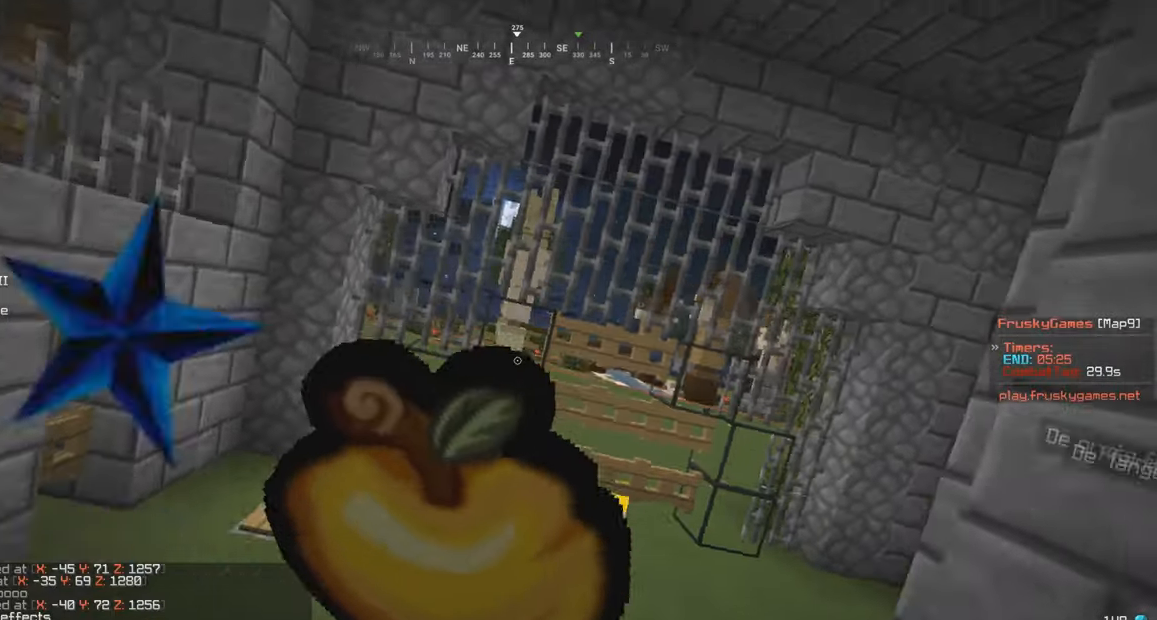
{"keys": ["w"], "mouse": ["right"], "events": [[316, "a", "up"]]}
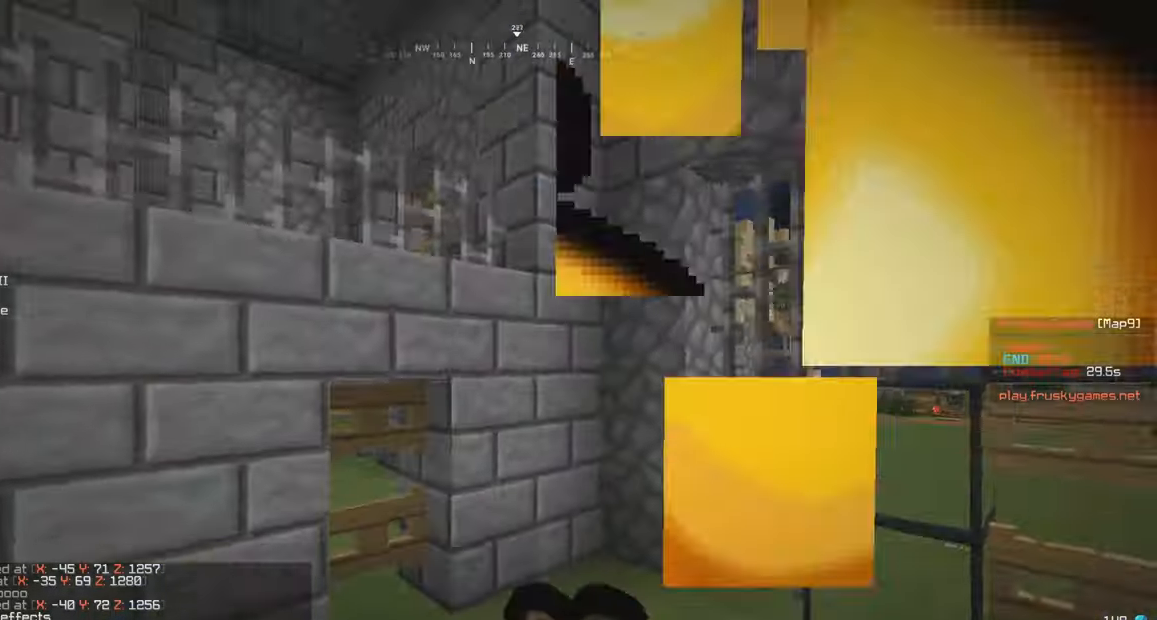
{"keys": ["w"], "mouse": ["right"], "events": [[16, "a", "down"], [266, "a", "up"], [316, "a", "down"], [416, "a", "up"]]}
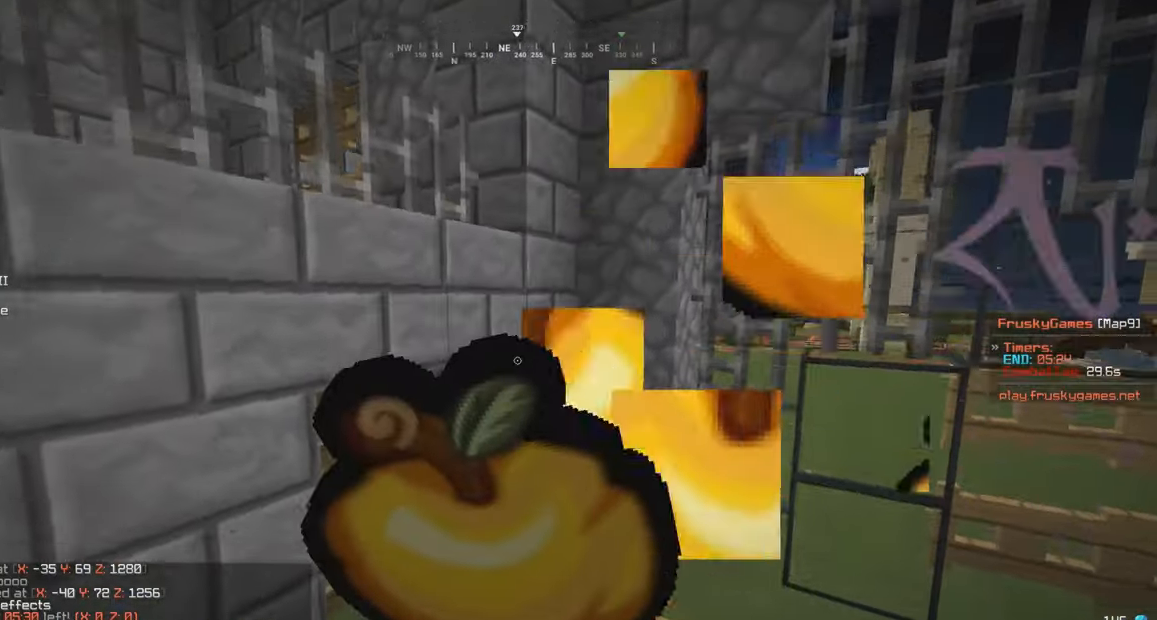
{"keys": ["a", "w"], "mouse": ["right"], "events": [[466, "a", "down"]]}
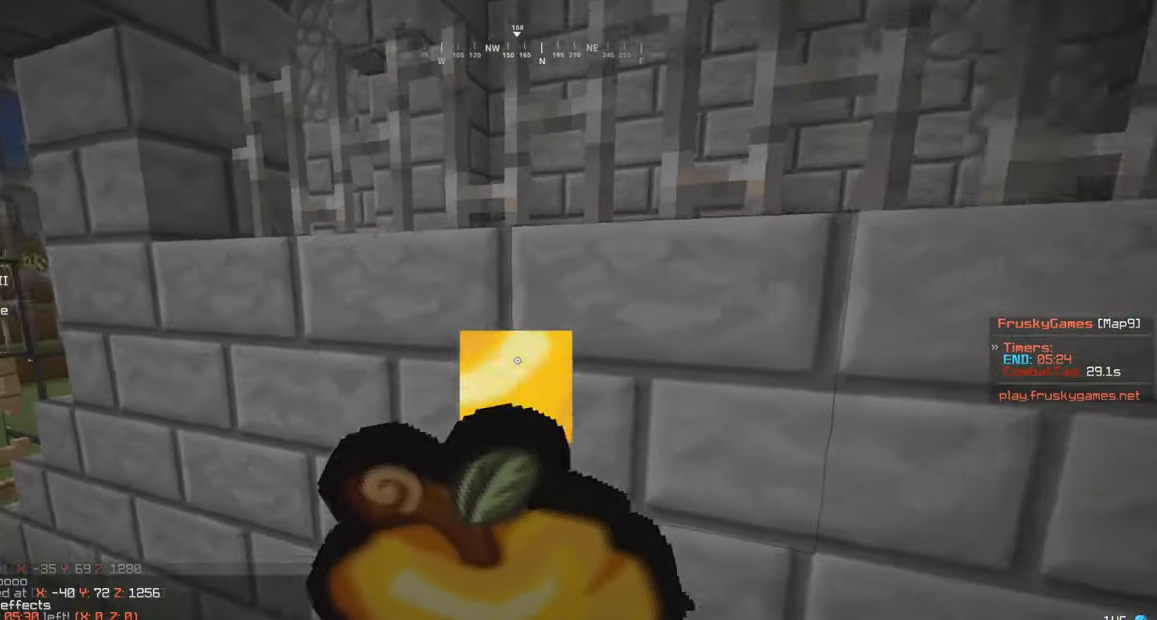
{"keys": ["w"], "mouse": ["right"], "events": [[66, "a", "up"]]}
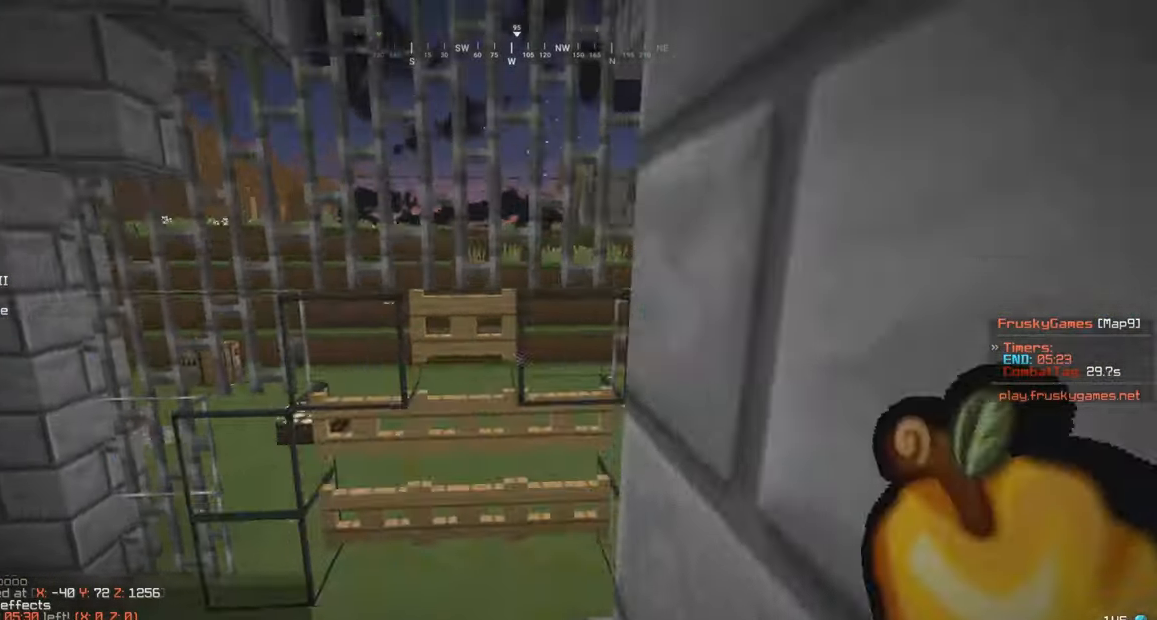
{"keys": ["w"], "mouse": ["right"], "events": []}
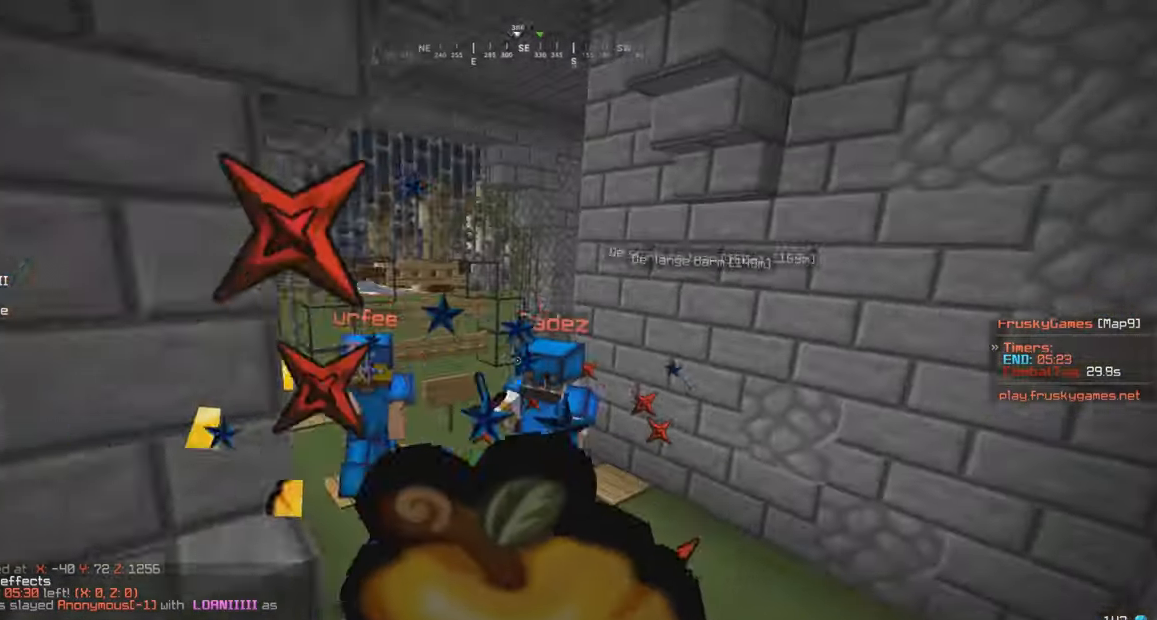
{"keys": ["w"], "mouse": ["right"], "events": []}
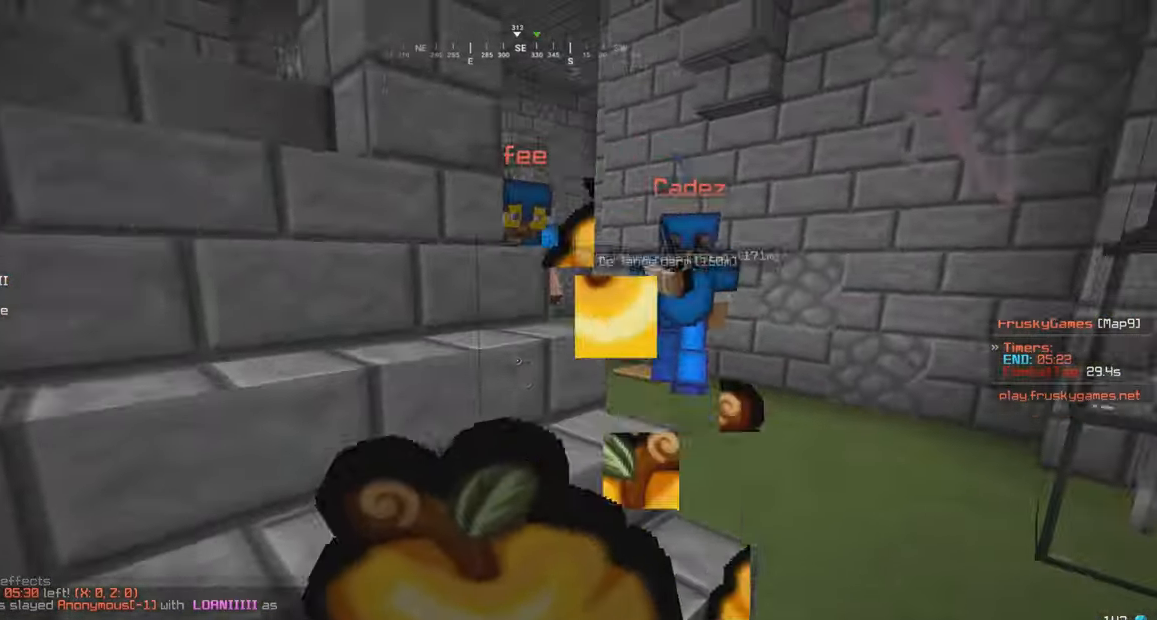
{"keys": ["a", "w"], "mouse": ["right"], "events": [[83, "a", "down"]]}
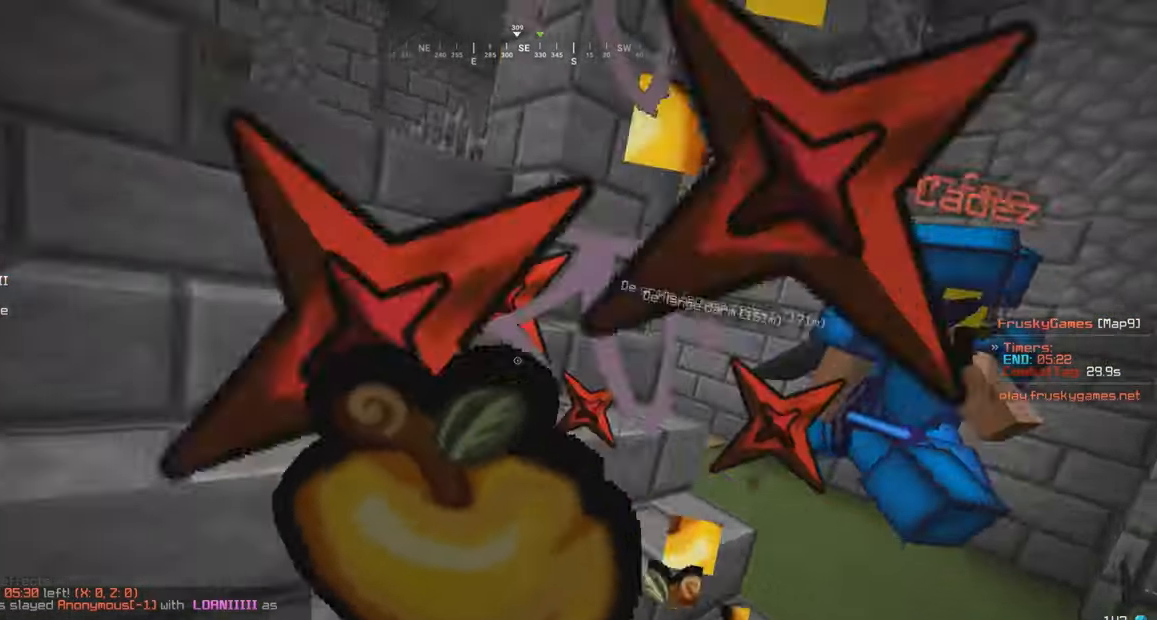
{"keys": ["w"], "mouse": ["right"], "events": [[166, "a", "up"]]}
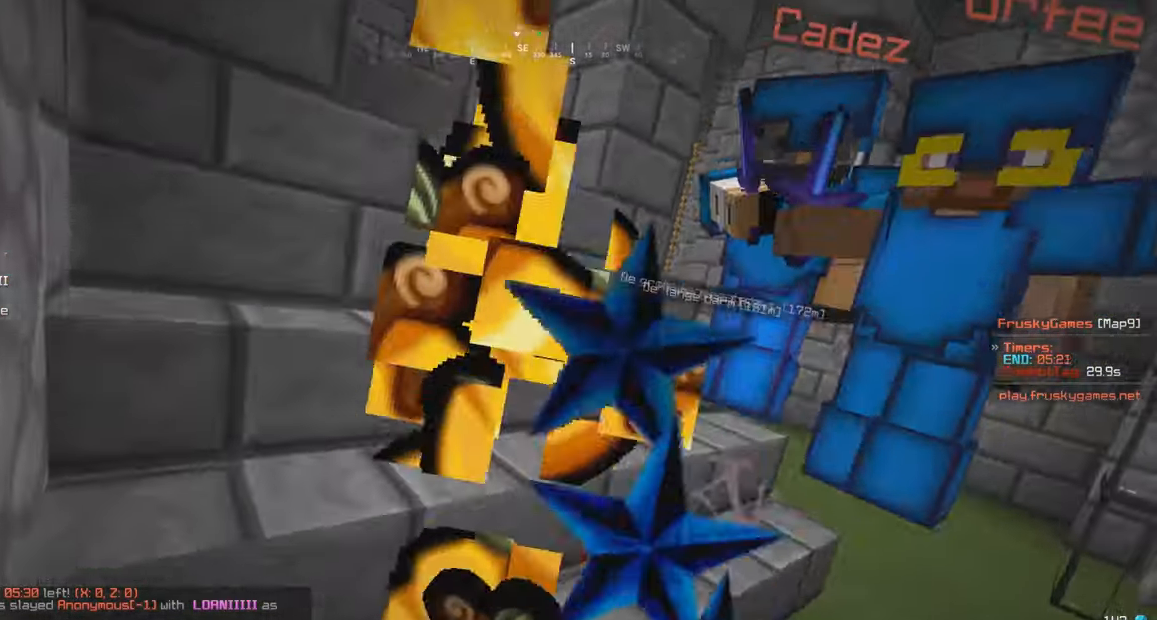
{"keys": ["w"], "mouse": ["right"], "events": []}
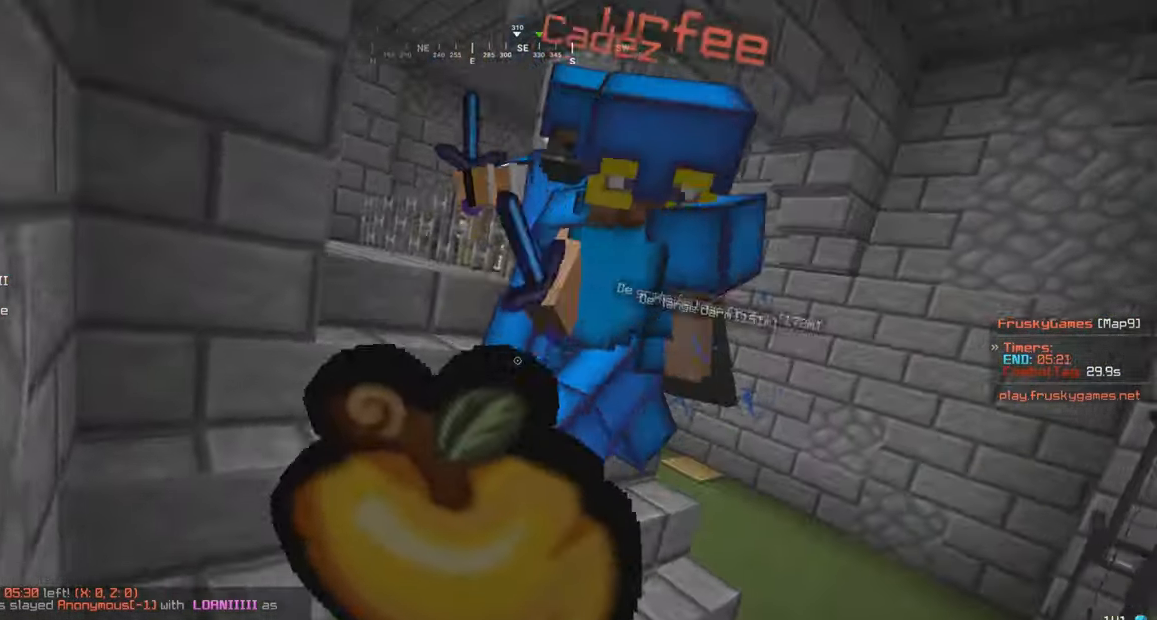
{"keys": ["w"], "mouse": ["right"], "events": []}
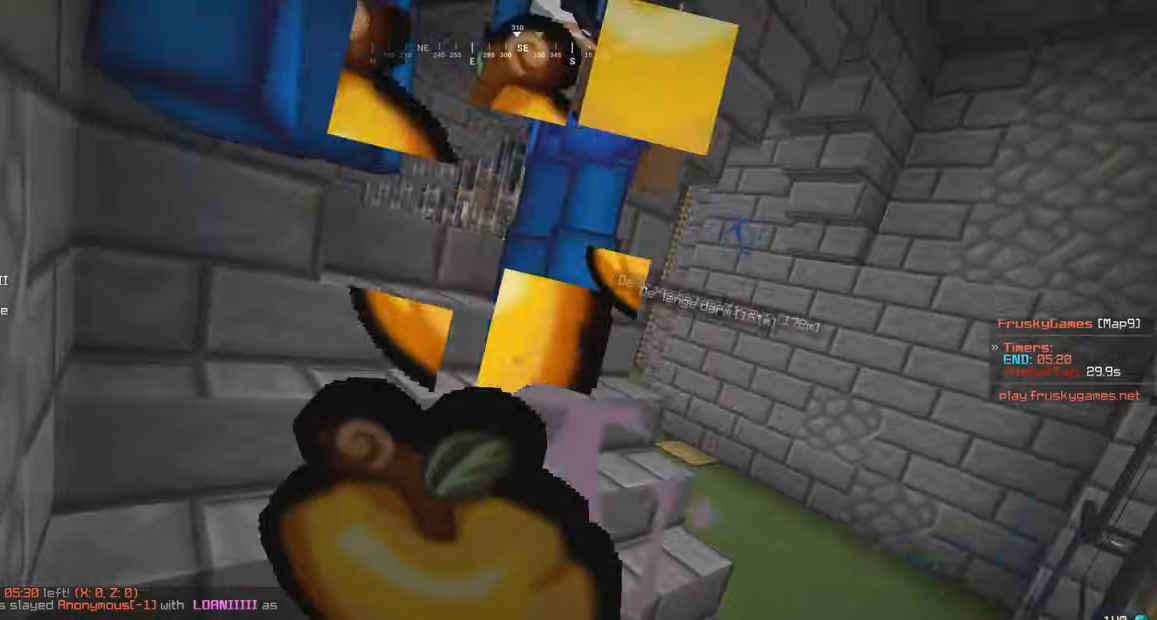
{"keys": ["s"], "mouse": ["right"], "events": [[467, "w", "up"], [483, "s", "down"]]}
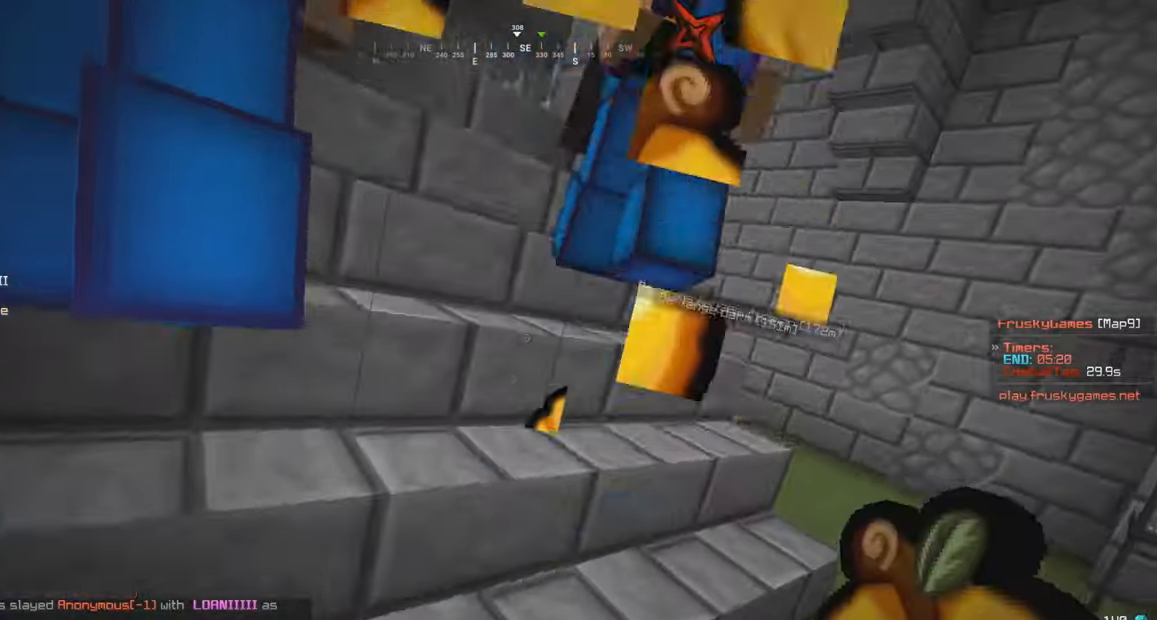
{"keys": ["a", "w"], "mouse": ["right"], "events": [[183, "a", "down"], [283, "w", "down"], [350, "s", "up"]]}
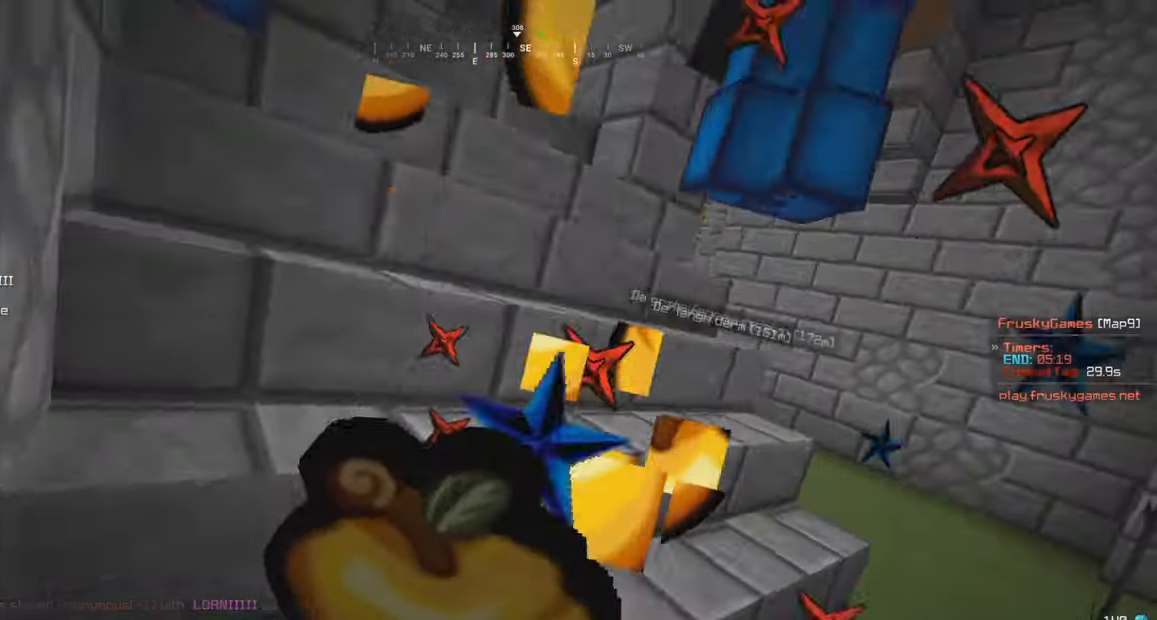
{"keys": ["w"], "mouse": ["left"], "events": [[17, "a", "up"], [267, "mouse_right", "up"], [333, "mouse_left", "down"]]}
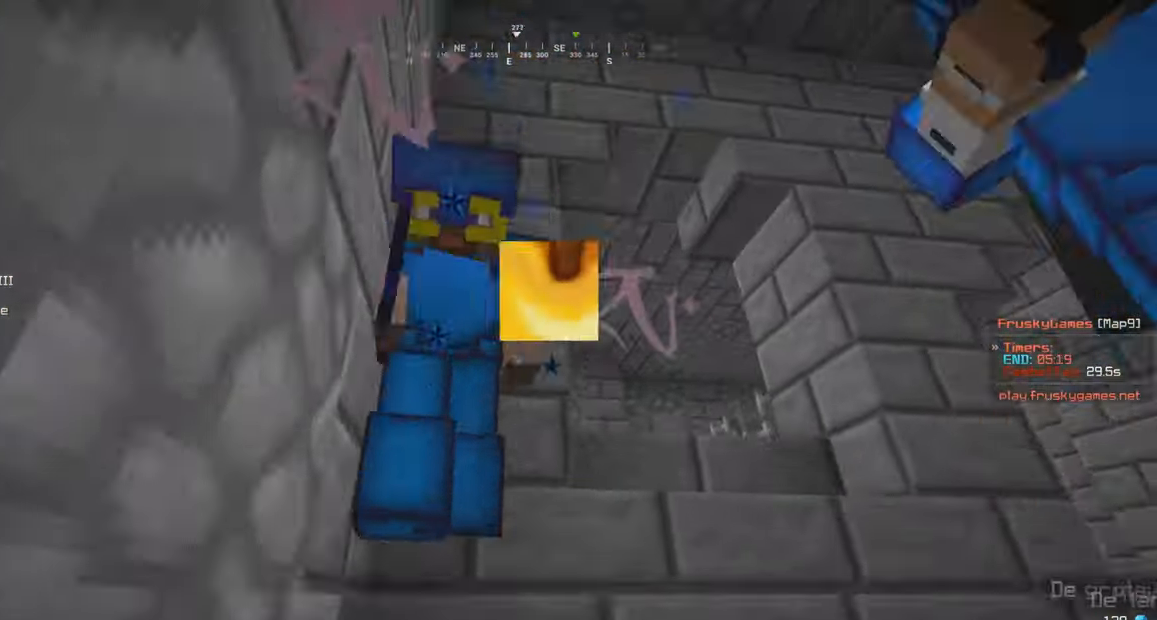
{"keys": ["w"], "mouse": ["left"], "events": []}
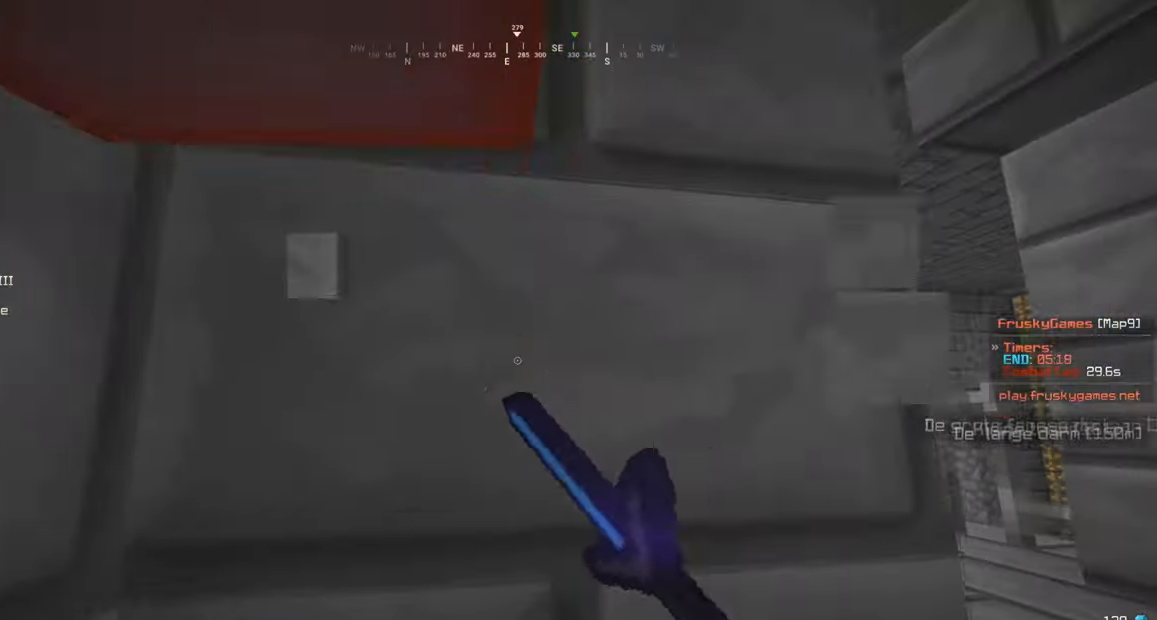
{"keys": ["s"], "mouse": ["left"], "events": [[317, "w", "up"], [333, "s", "down"]]}
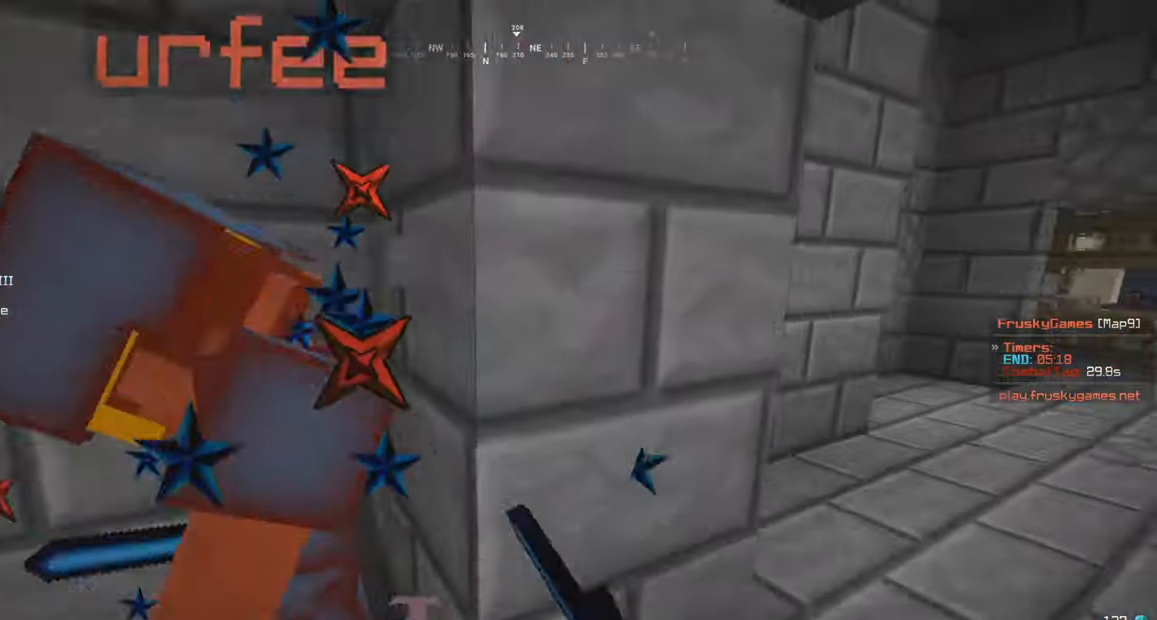
{"keys": ["a", "w"], "mouse": ["left"], "events": [[317, "mouse_left", "up"], [383, "mouse_left", "down"], [383, "w", "down"], [417, "s", "up"], [483, "a", "down"]]}
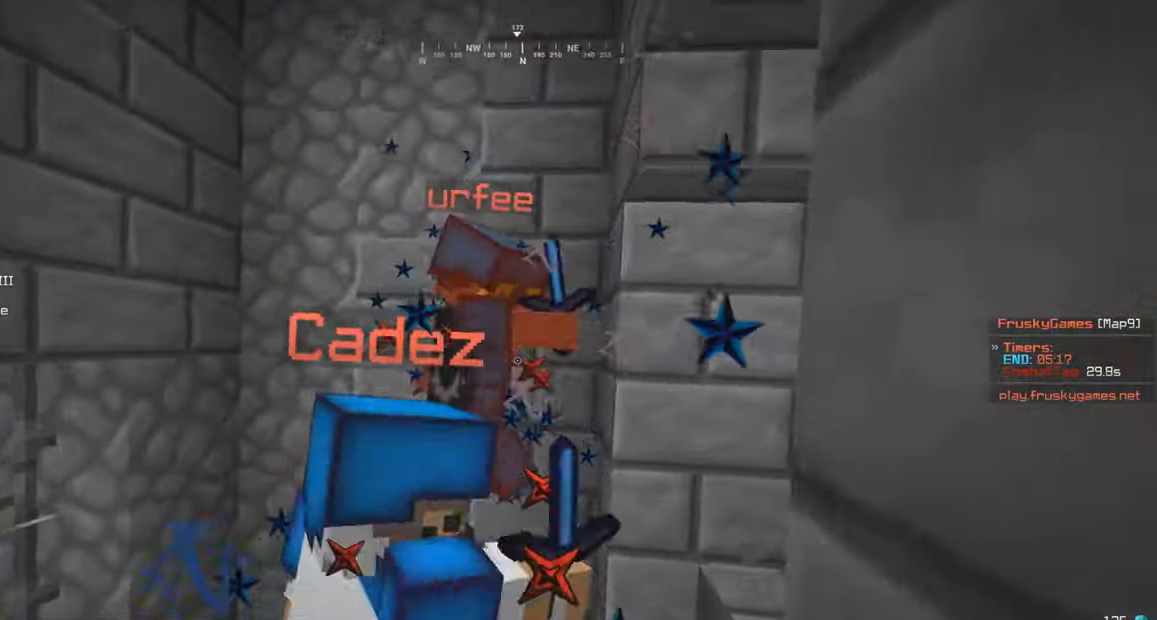
{"keys": ["s"], "mouse": ["left"], "events": [[417, "a", "up"], [467, "w", "up"], [483, "s", "down"]]}
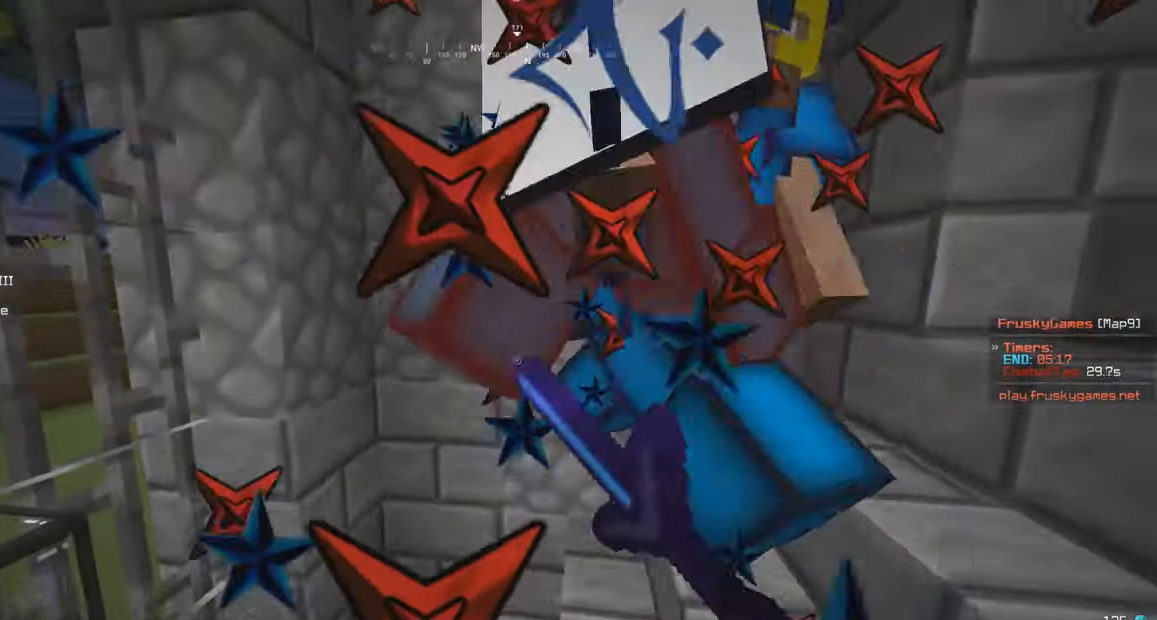
{"keys": ["s"], "mouse": ["left"], "events": []}
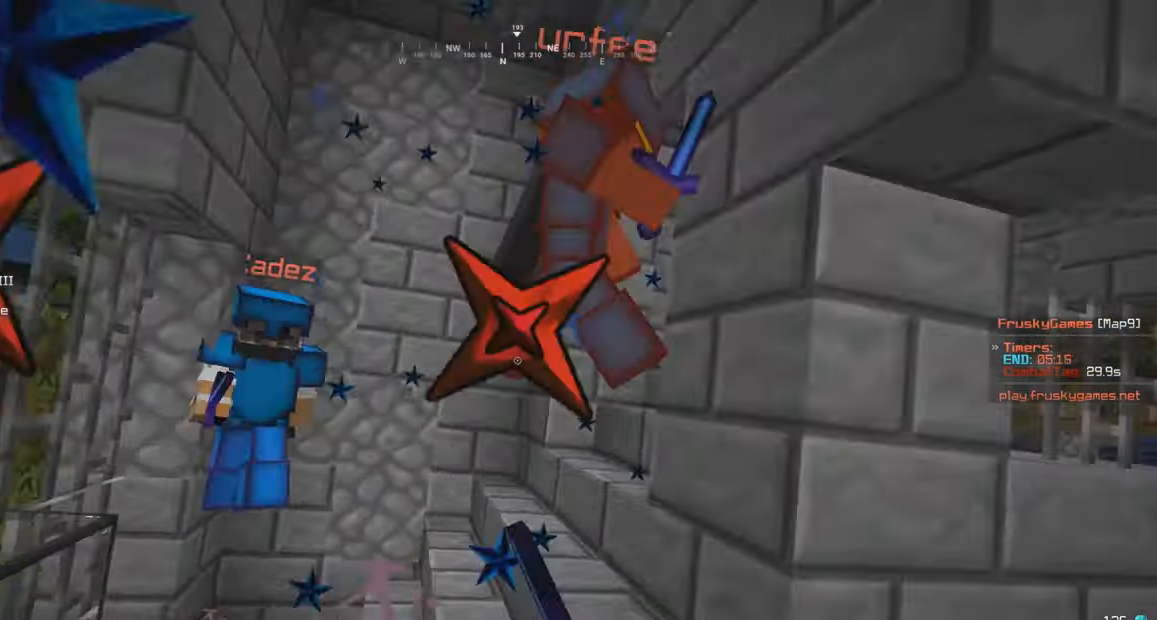
{"keys": ["a", "w"], "mouse": ["left"], "events": [[17, "a", "down"], [267, "w", "down"], [300, "s", "up"]]}
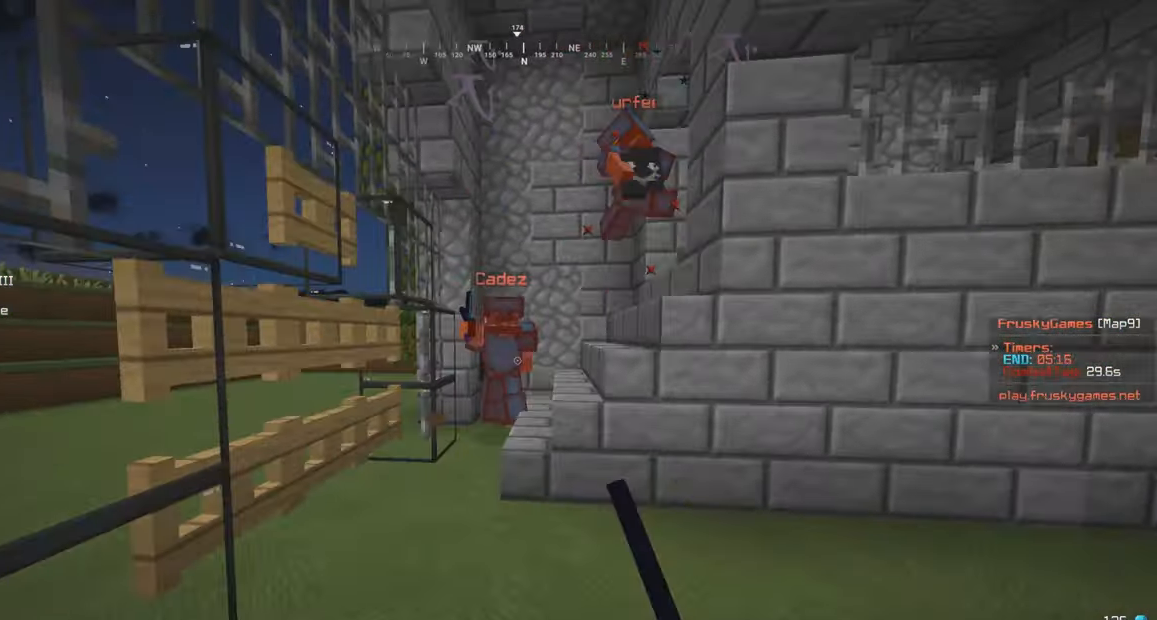
{"keys": ["a", "w"], "mouse": ["left"], "events": [[17, "a", "up"], [367, "a", "down"]]}
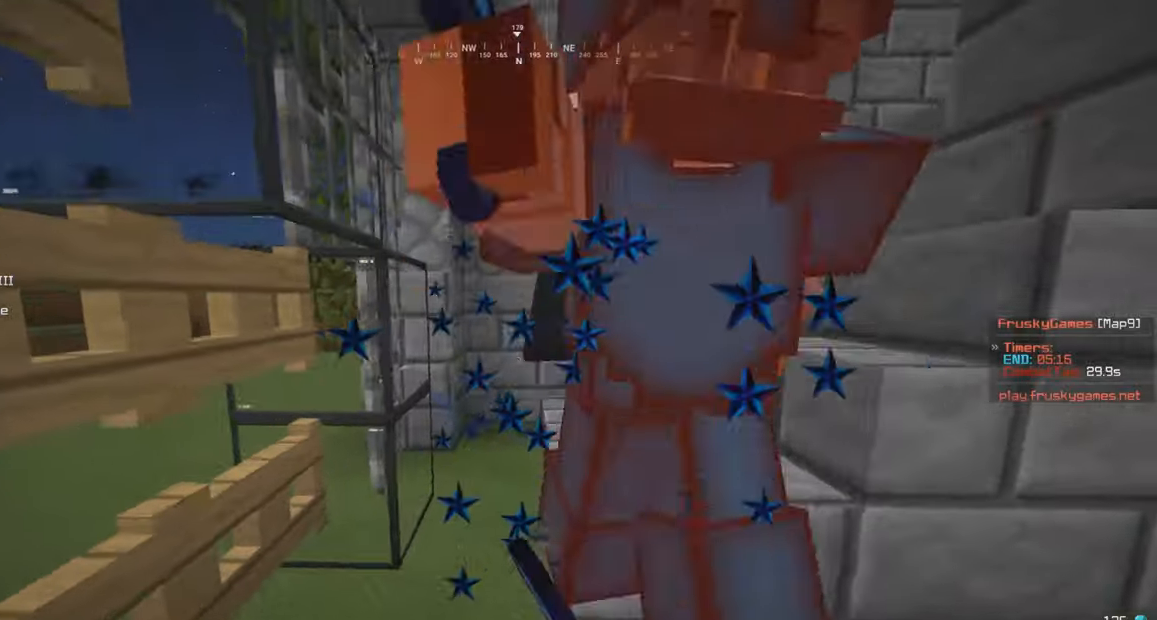
{"keys": ["s"], "mouse": ["left"], "events": [[117, "mouse_left", "up"], [217, "mouse_left", "down"], [334, "a", "up"], [434, "s", "down"], [467, "w", "up"]]}
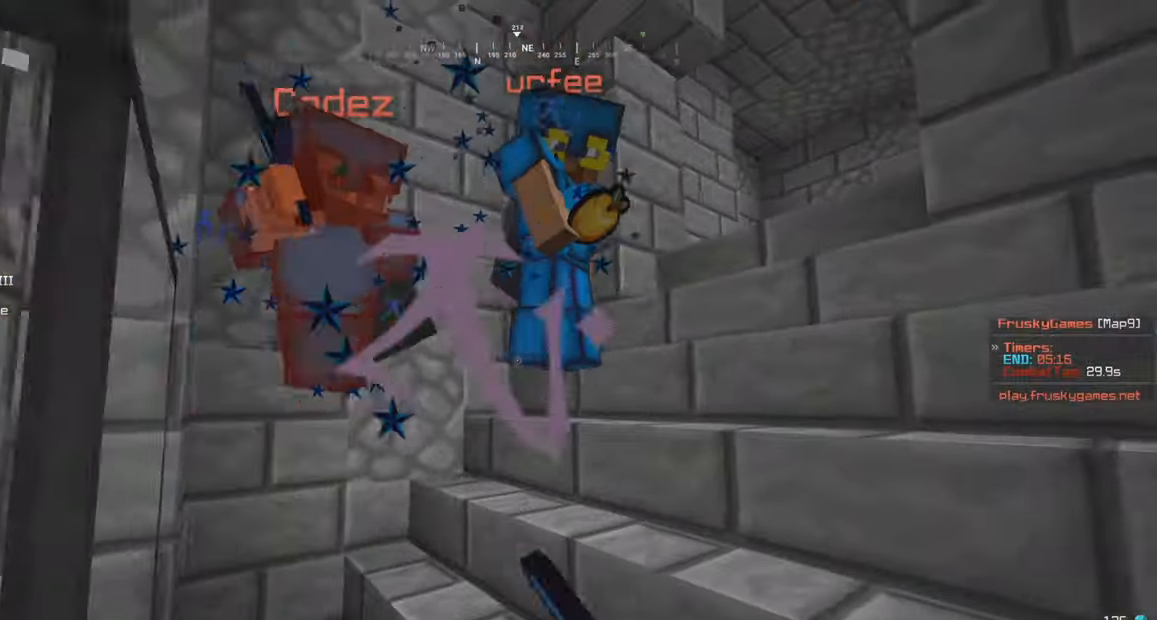
{"keys": ["w"], "mouse": ["left"], "events": [[17, "w", "down"], [50, "s", "up"]]}
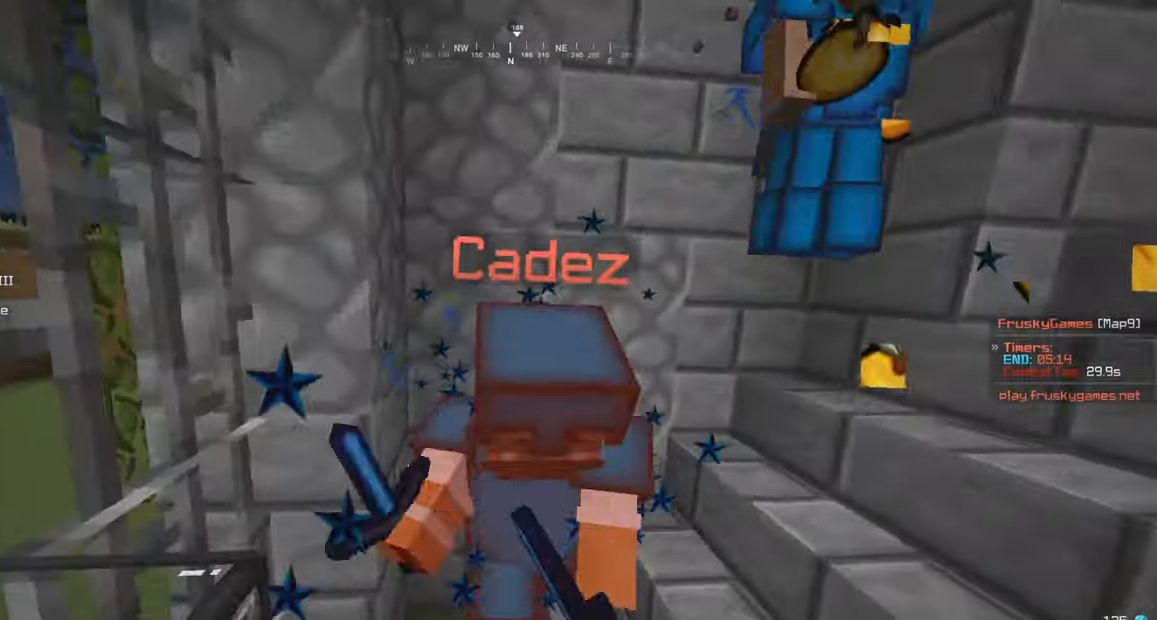
{"keys": ["w"], "mouse": ["left"], "events": [[17, "w", "up"], [34, "s", "down"], [134, "w", "down"], [200, "s", "up"]]}